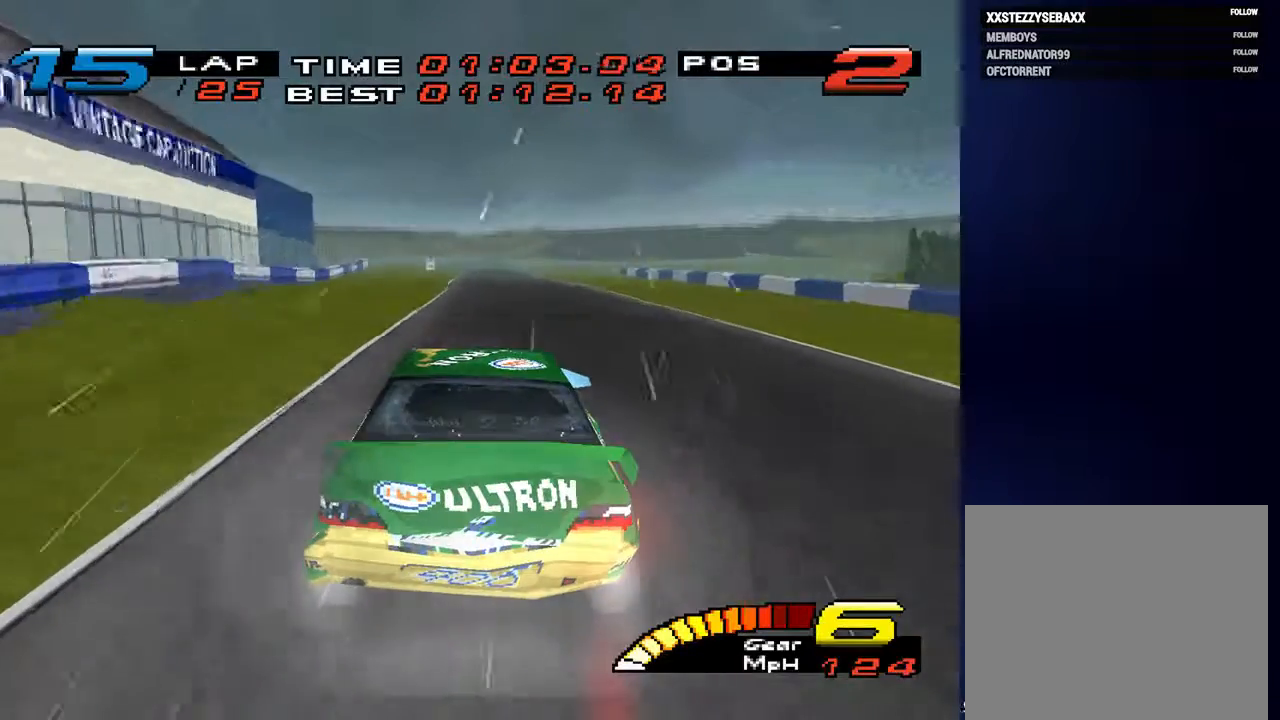
Gameplay with a controller (PlayStation layout); each line is a JSON object with the inputs held at the frame after it. "events" lists button and stick changes between this image and that frame as [ms after this image, input, new state], when the widget could be followed in between. Not read: L3 R3.
{"buttons": [], "left_stick": "center", "right_stick": "center", "events": []}
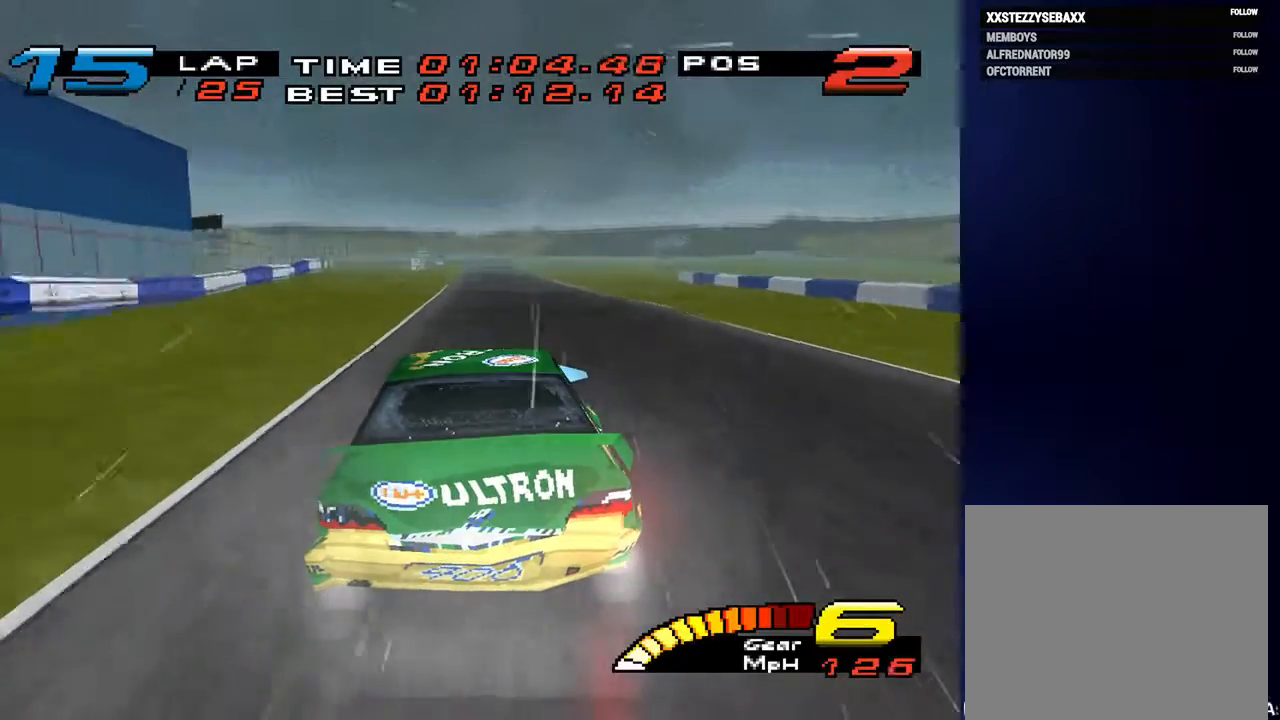
{"buttons": [], "left_stick": "center", "right_stick": "center", "events": []}
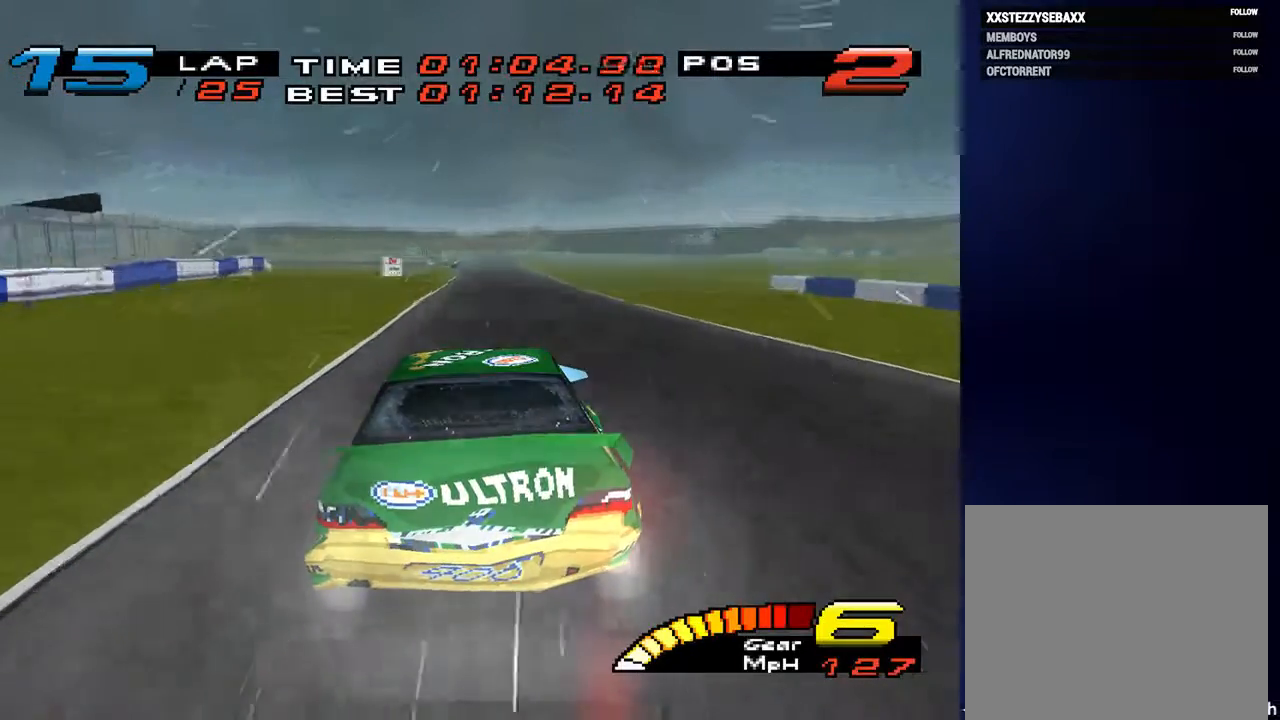
{"buttons": [], "left_stick": "center", "right_stick": "center", "events": []}
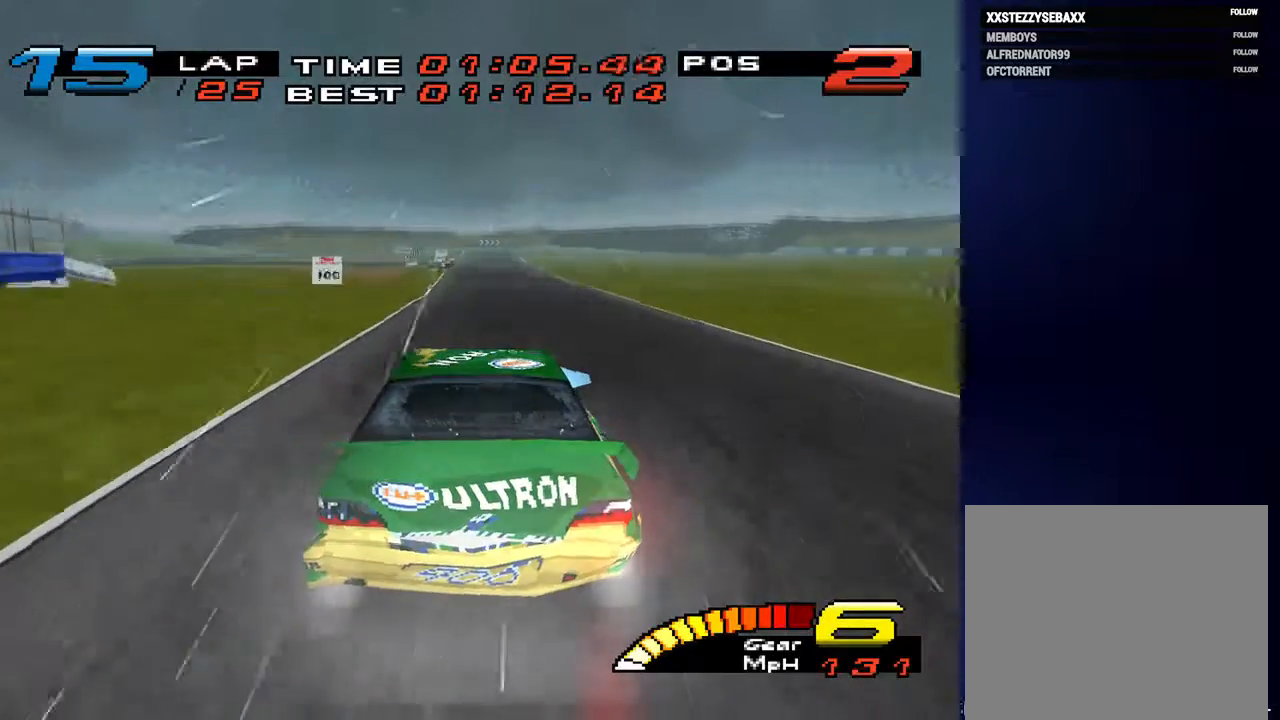
{"buttons": [], "left_stick": "center", "right_stick": "center", "events": []}
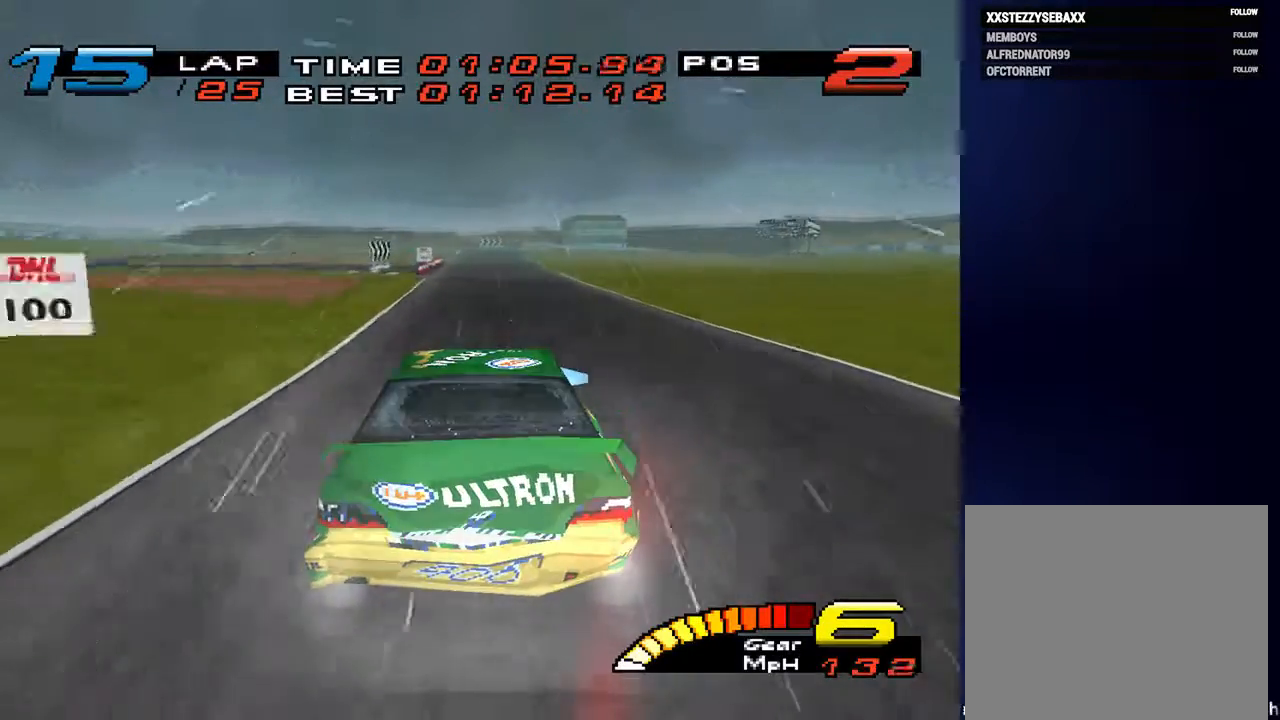
{"buttons": [], "left_stick": "center", "right_stick": "left", "events": [[433, "right_stick", "left"]]}
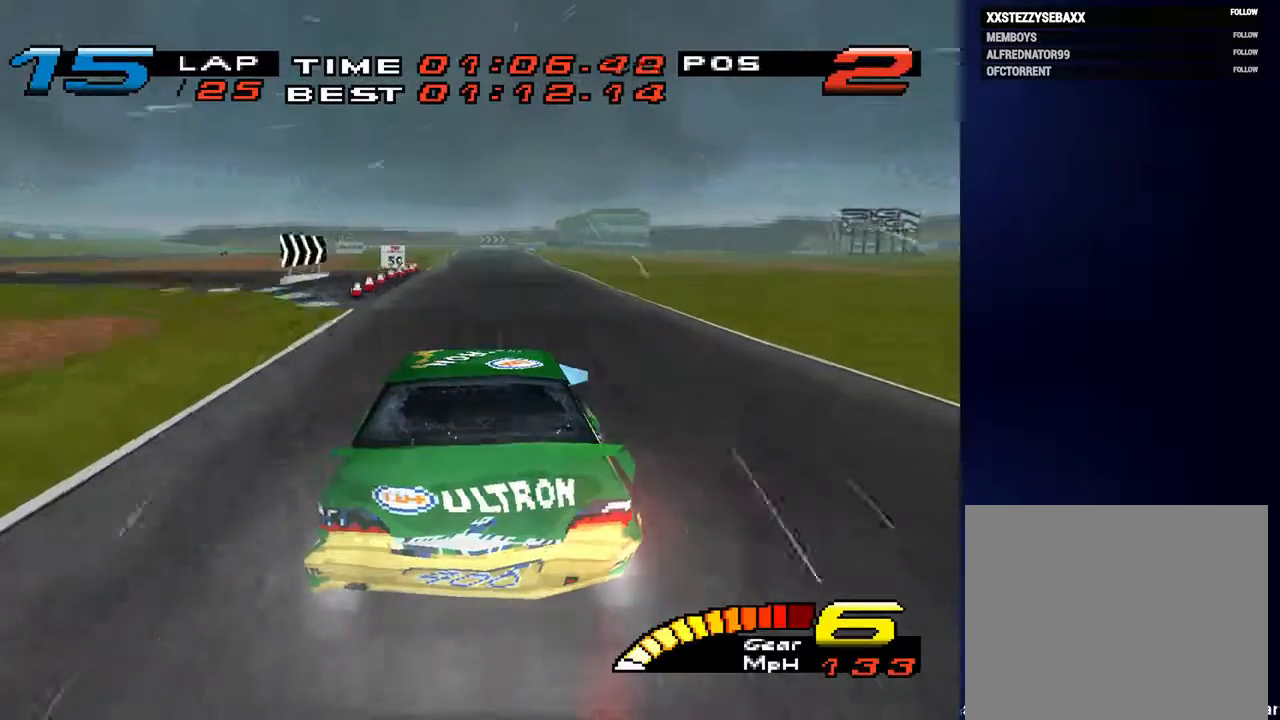
{"buttons": ["L2"], "left_stick": "down", "right_stick": "down", "events": [[33, "left_stick", "down"], [367, "right_stick", "down"], [500, "L2", "down"]]}
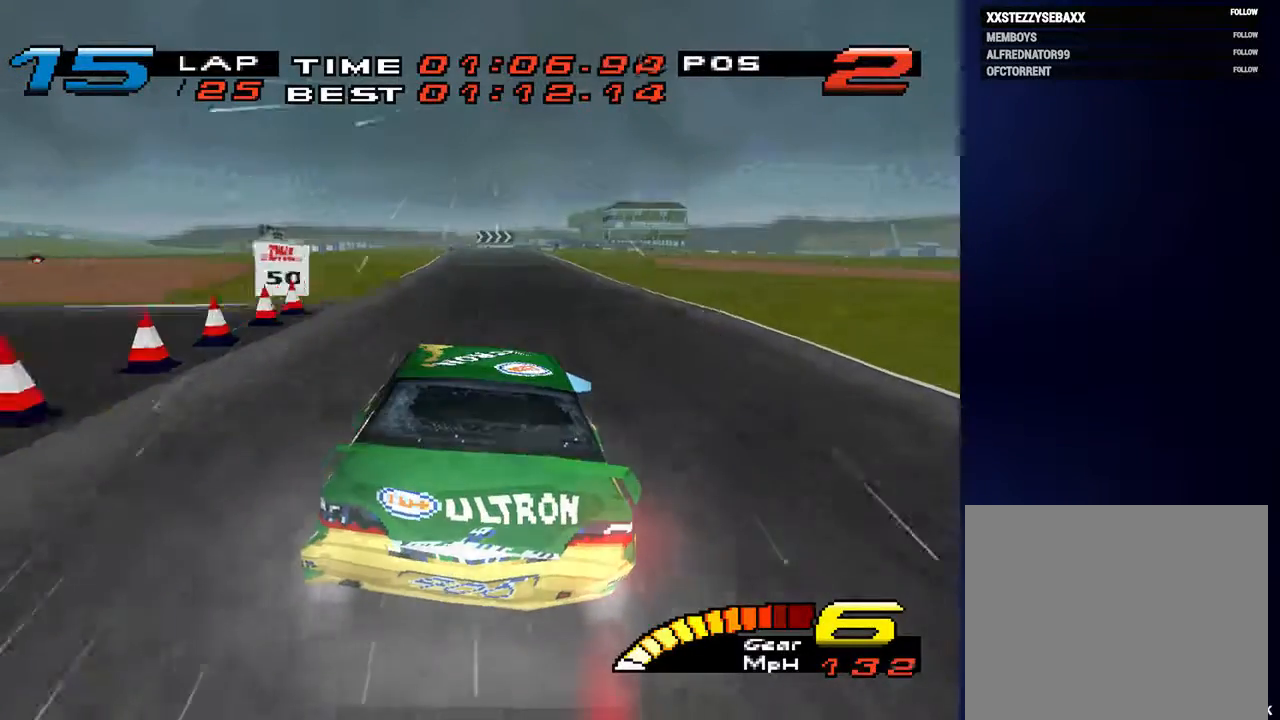
{"buttons": [], "left_stick": "down", "right_stick": "down", "events": [[133, "L2", "up"], [300, "L2", "down"], [467, "L2", "up"]]}
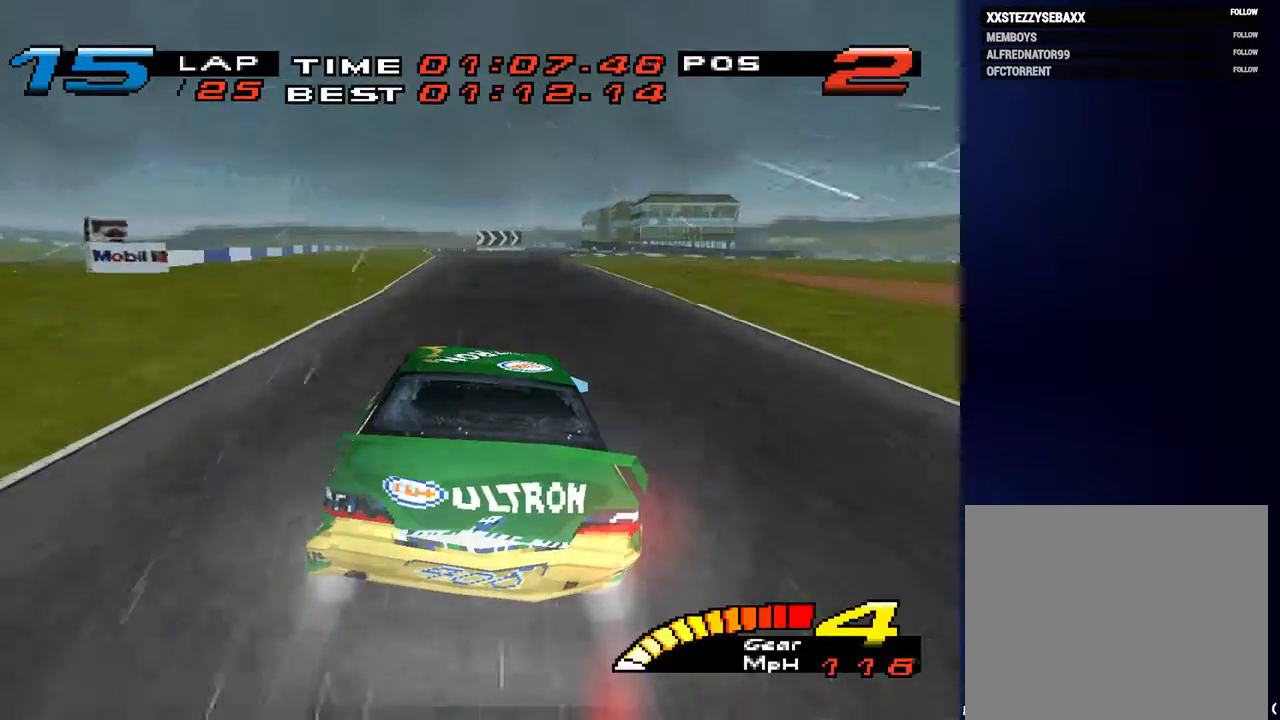
{"buttons": [], "left_stick": "down-right", "right_stick": "down", "events": [[167, "left_stick", "down-right"]]}
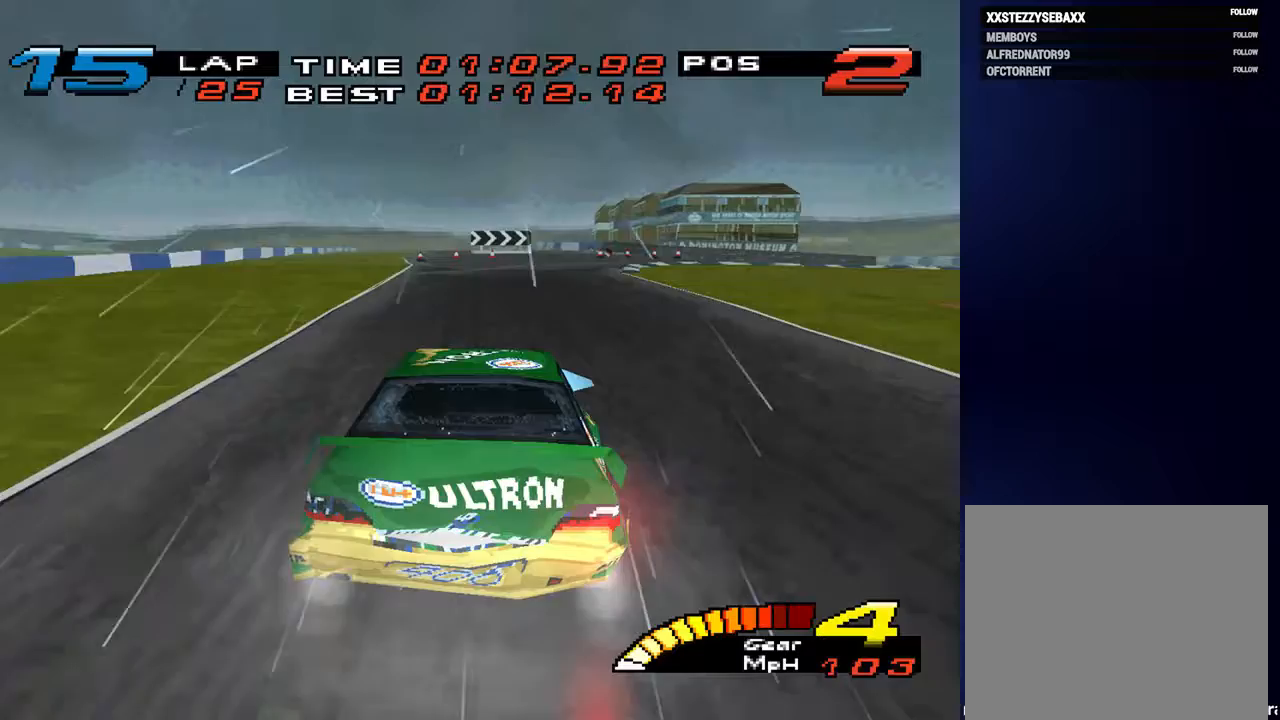
{"buttons": [], "left_stick": "down-right", "right_stick": "down", "events": []}
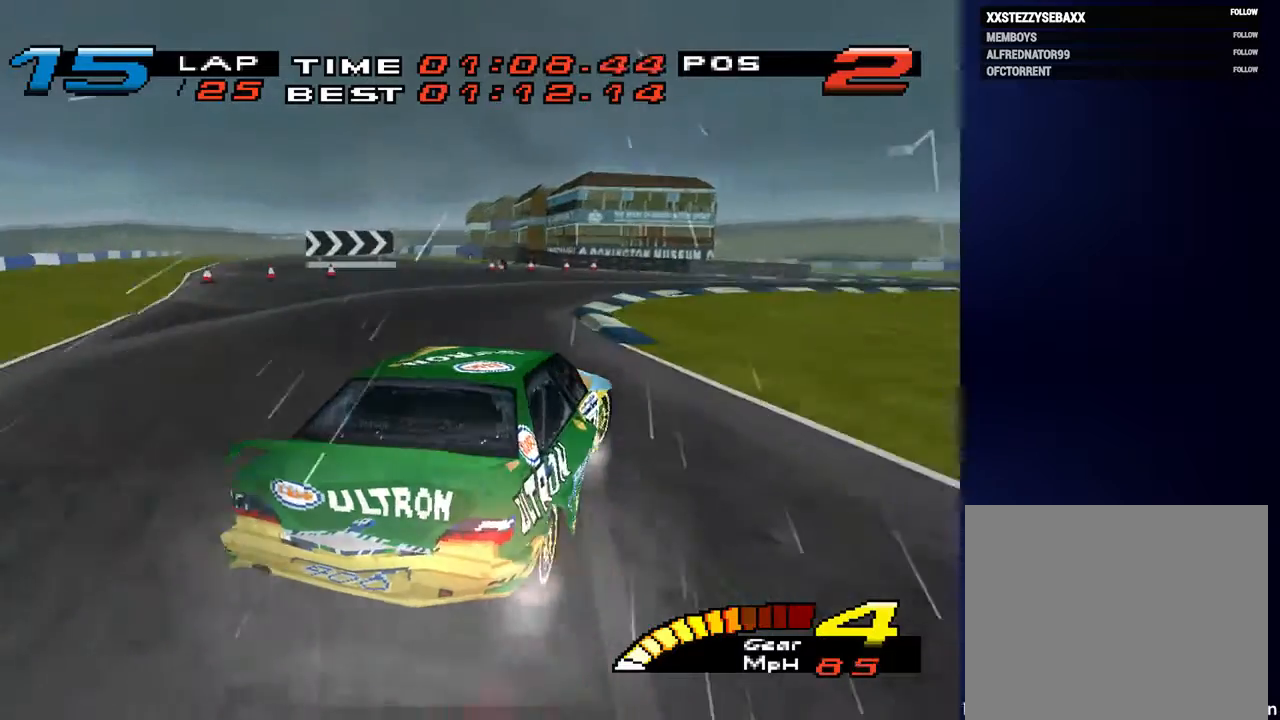
{"buttons": [], "left_stick": "down-left", "right_stick": "center", "events": [[233, "left_stick", "down"], [300, "right_stick", "center"], [333, "left_stick", "down-left"]]}
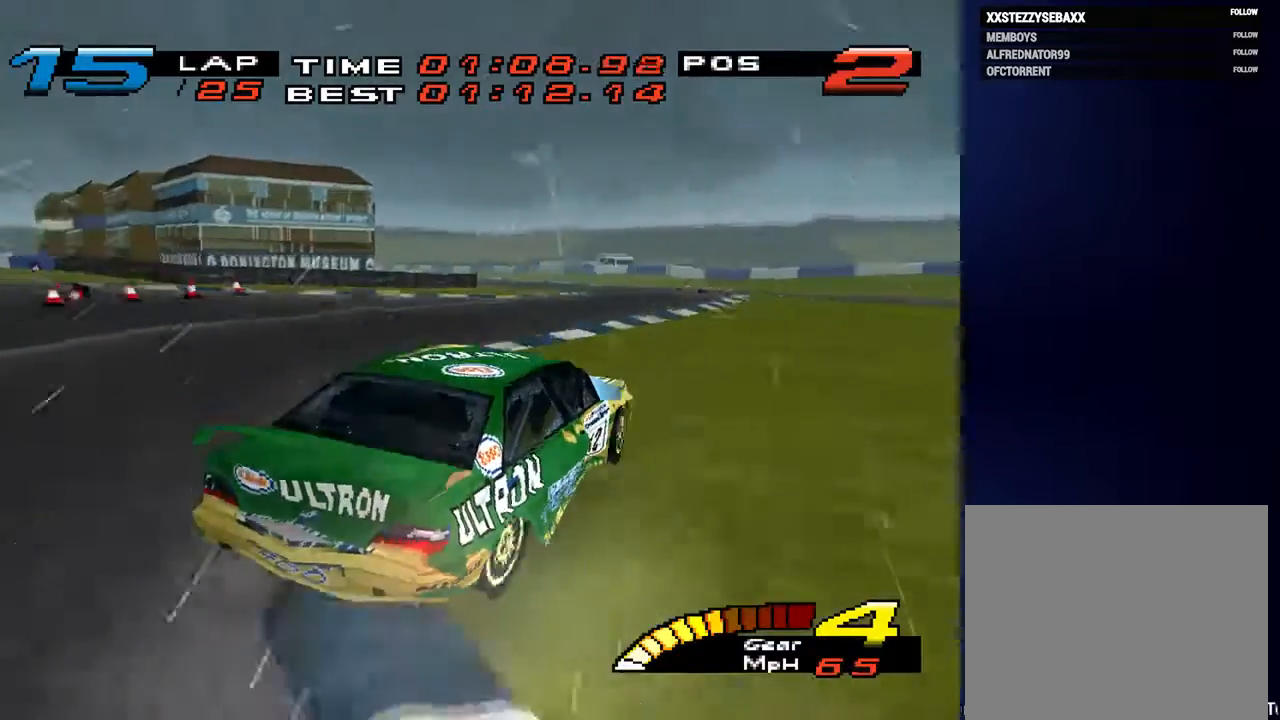
{"buttons": [], "left_stick": "down-left", "right_stick": "center", "events": [[133, "L2", "down"], [133, "right_stick", "left"], [200, "right_stick", "center"], [300, "L2", "up"]]}
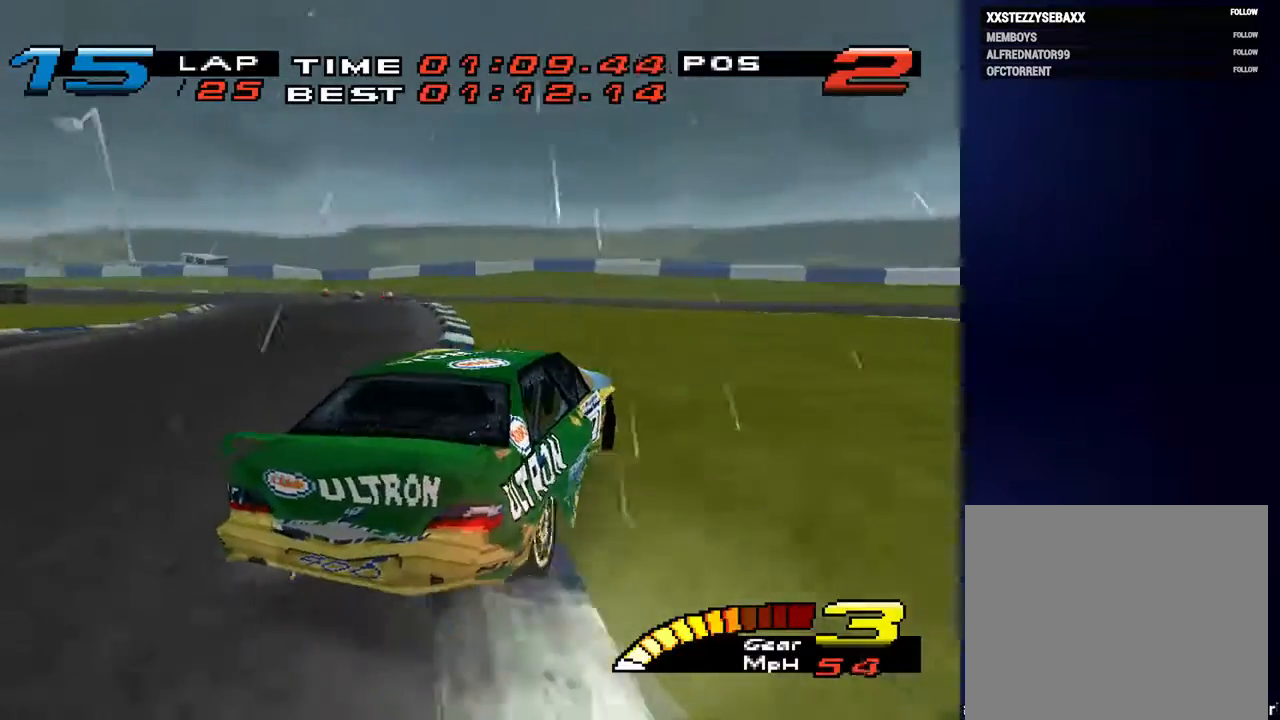
{"buttons": [], "left_stick": "down-left", "right_stick": "center", "events": [[300, "L2", "down"], [400, "L2", "up"]]}
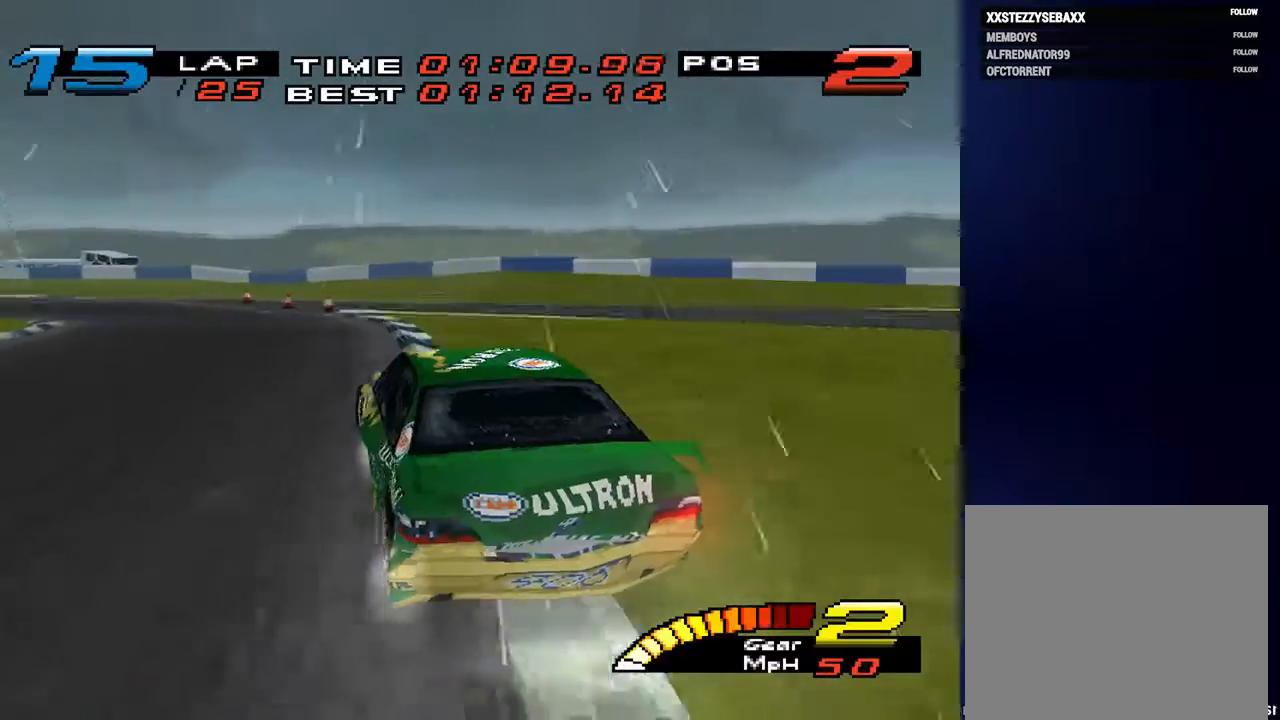
{"buttons": [], "left_stick": "down-left", "right_stick": "center", "events": [[67, "left_stick", "down-right"], [200, "left_stick", "down-left"]]}
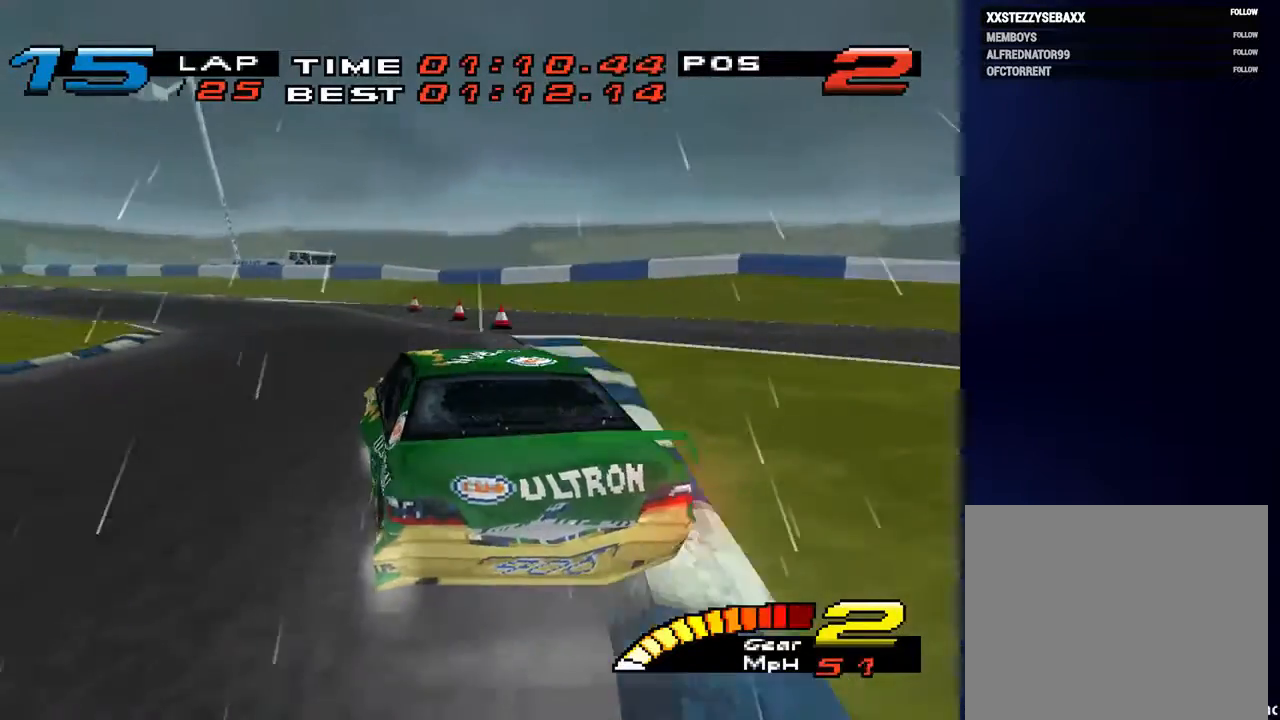
{"buttons": [], "left_stick": "down-left", "right_stick": "center", "events": []}
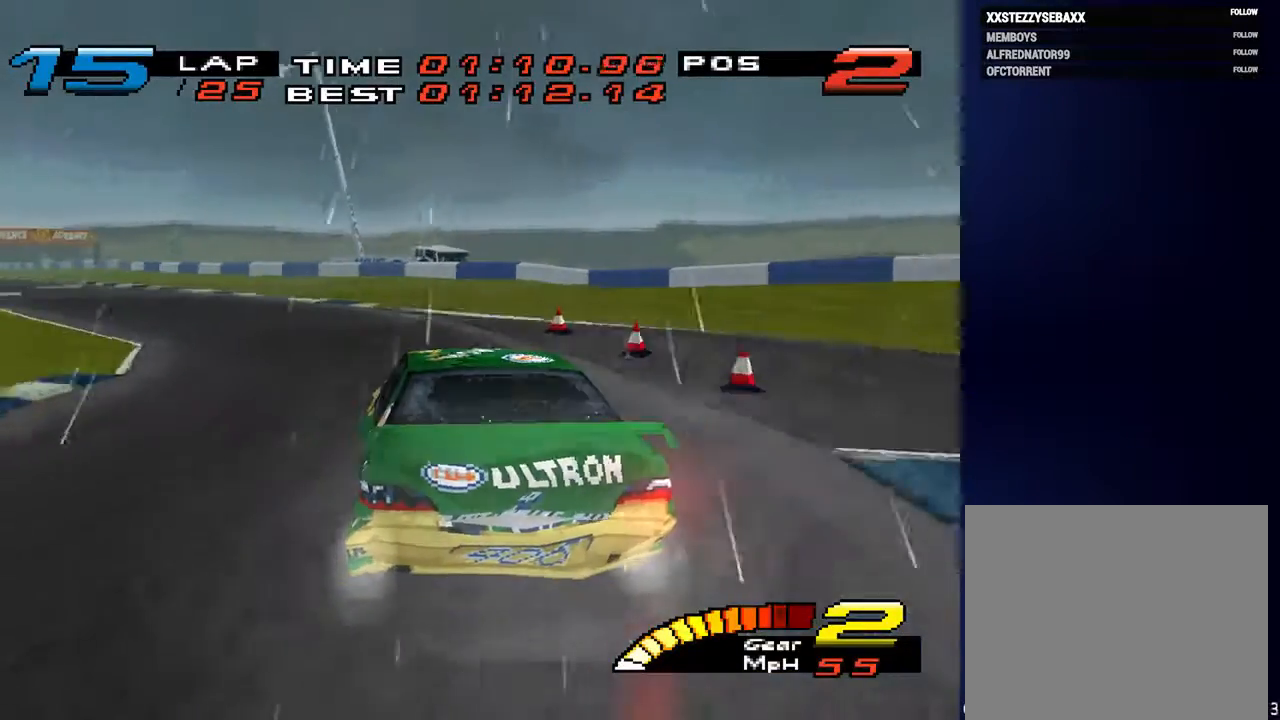
{"buttons": [], "left_stick": "down-left", "right_stick": "center", "events": []}
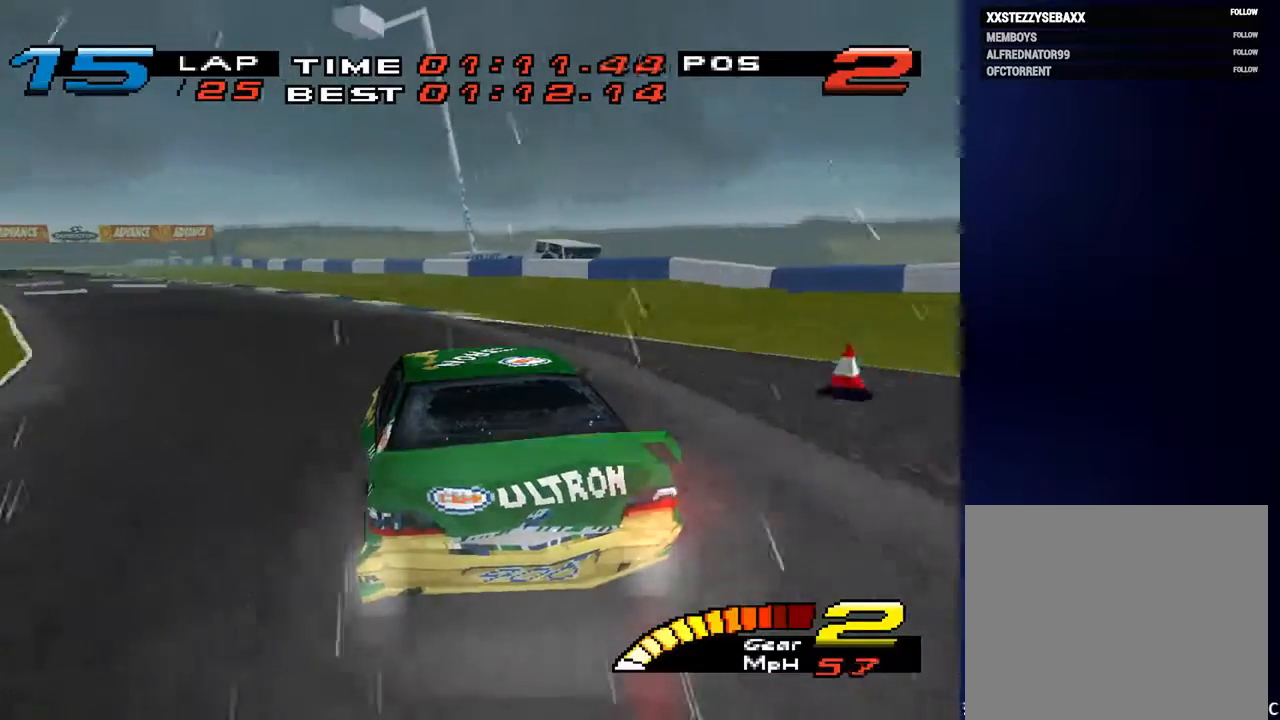
{"buttons": [], "left_stick": "down-left", "right_stick": "center", "events": []}
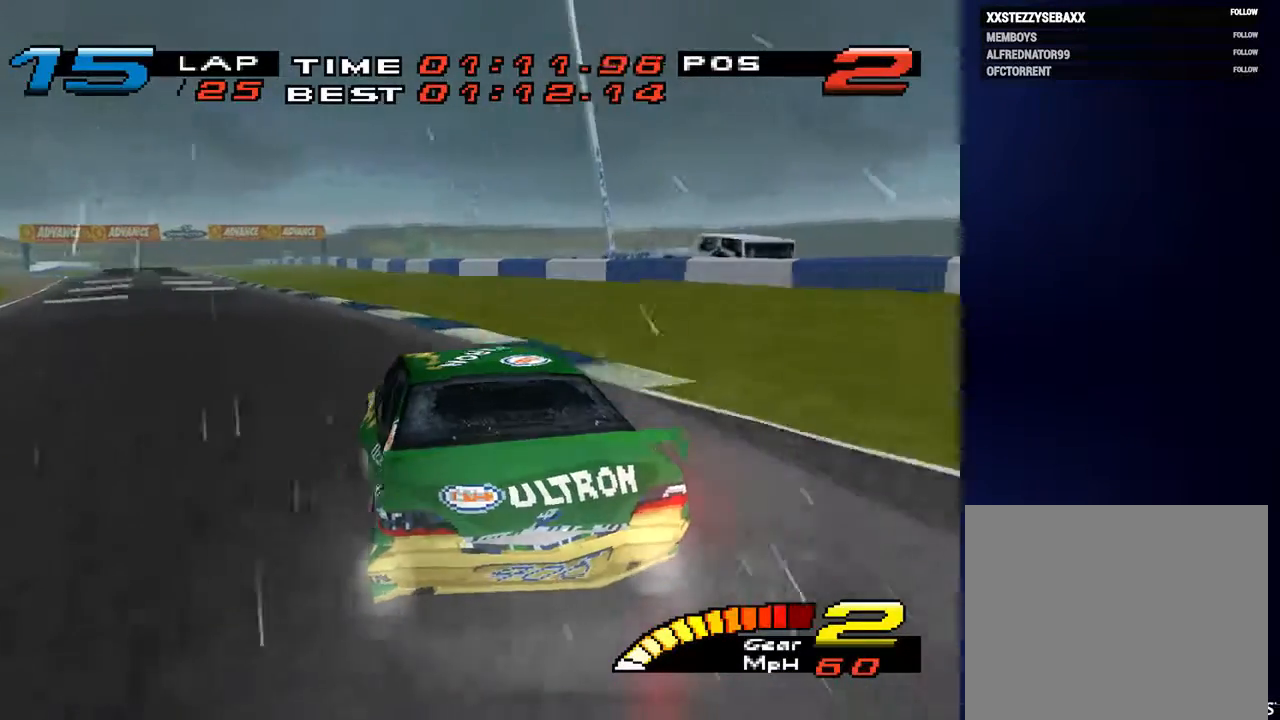
{"buttons": [], "left_stick": "down-left", "right_stick": "center", "events": []}
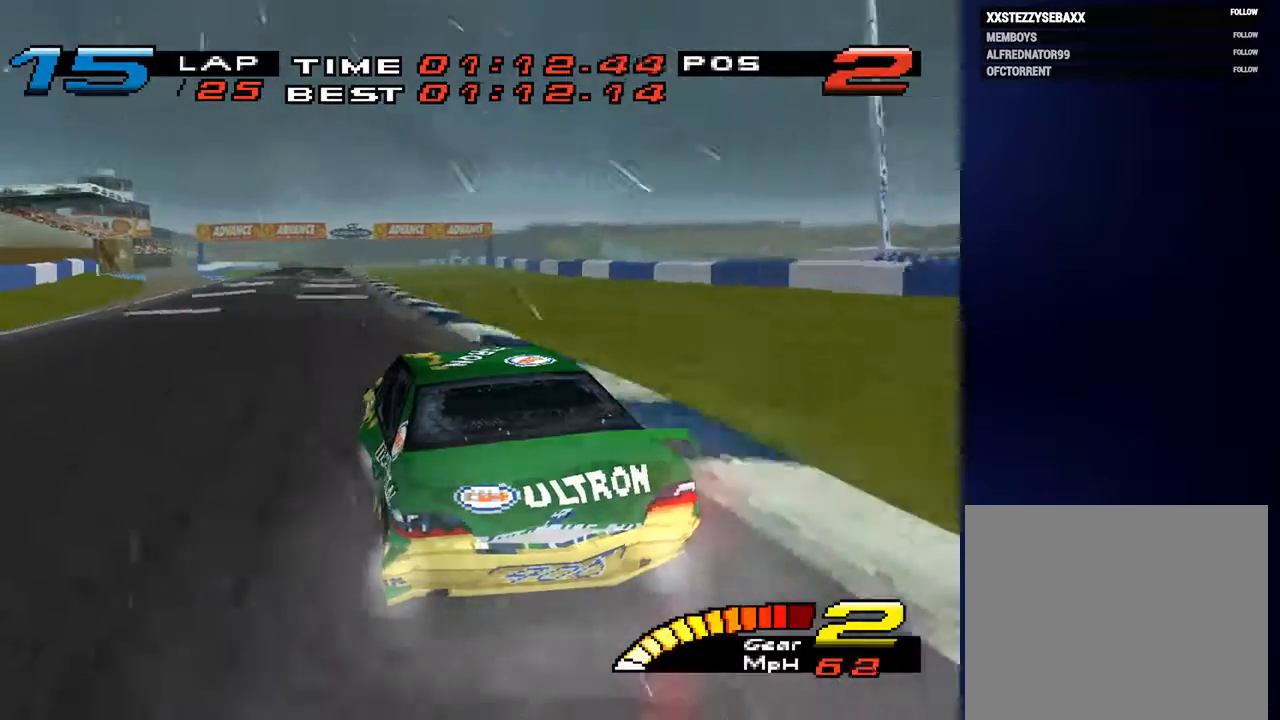
{"buttons": [], "left_stick": "down", "right_stick": "center", "events": [[433, "left_stick", "down"]]}
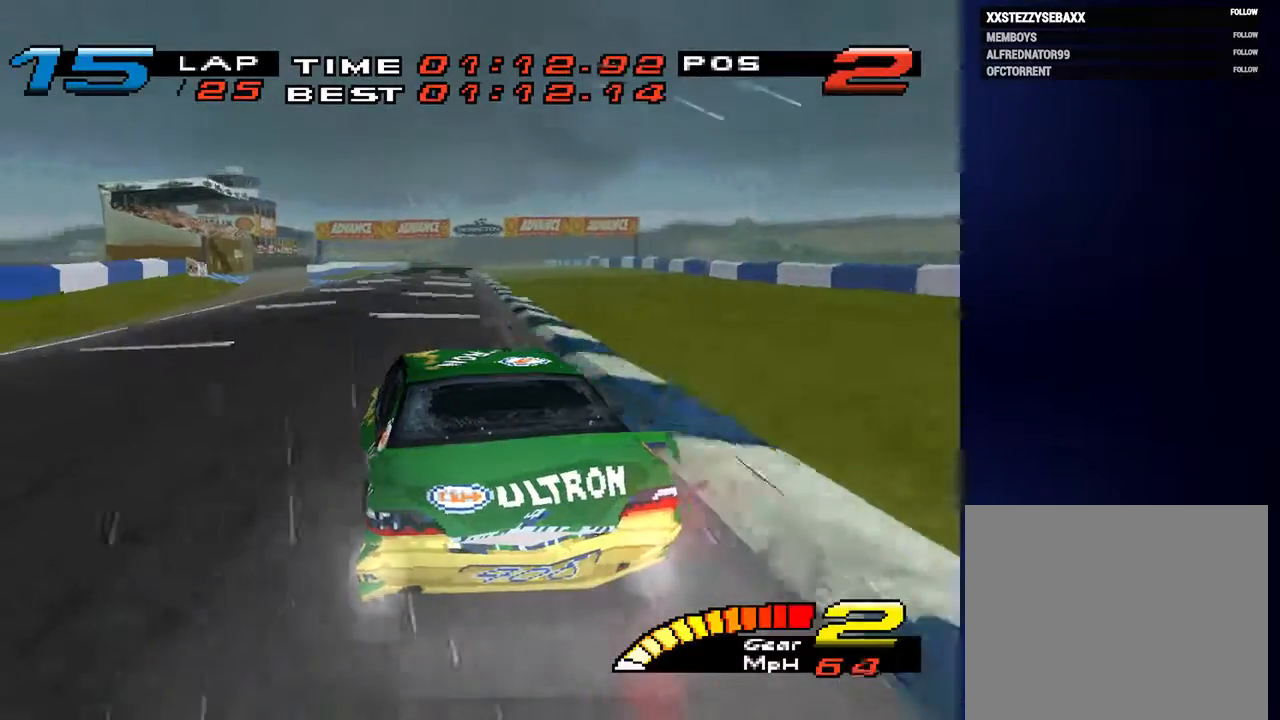
{"buttons": [], "left_stick": "down", "right_stick": "center", "events": [[200, "R2", "down"], [267, "left_stick", "down-right"], [367, "R2", "up"], [400, "left_stick", "down"]]}
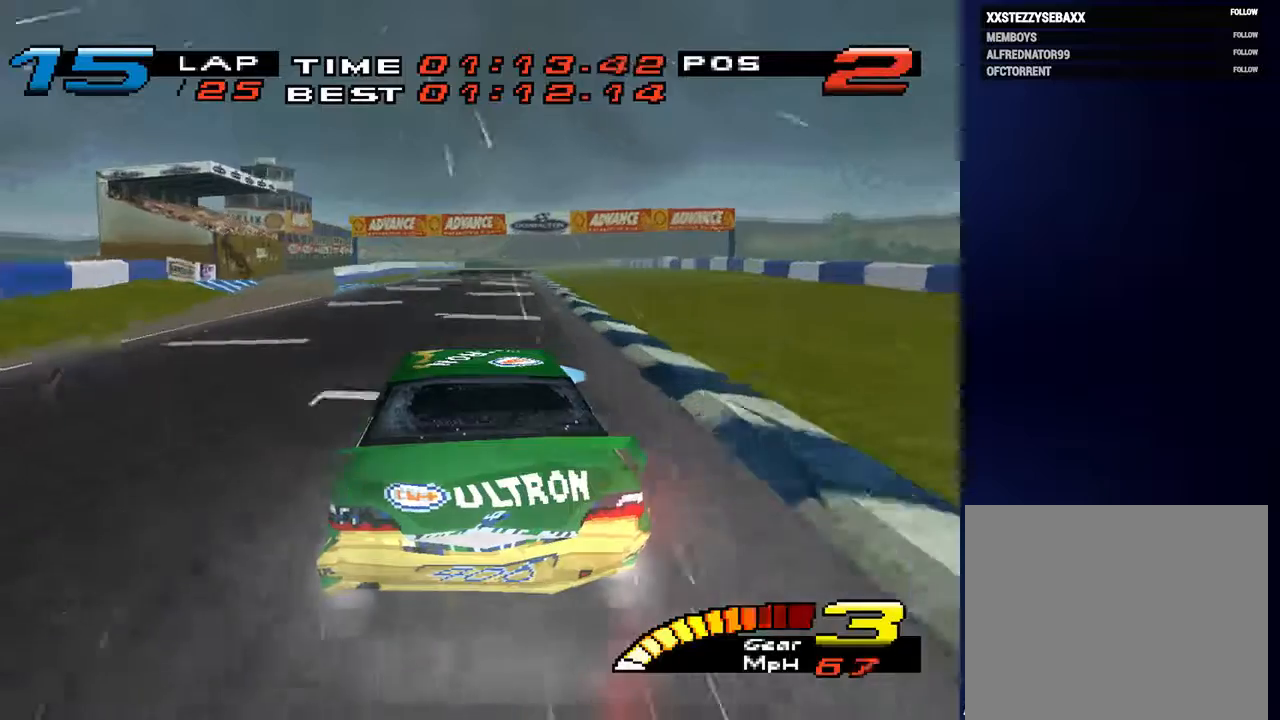
{"buttons": [], "left_stick": "down", "right_stick": "center", "events": [[267, "left_stick", "down-right"], [367, "left_stick", "down"]]}
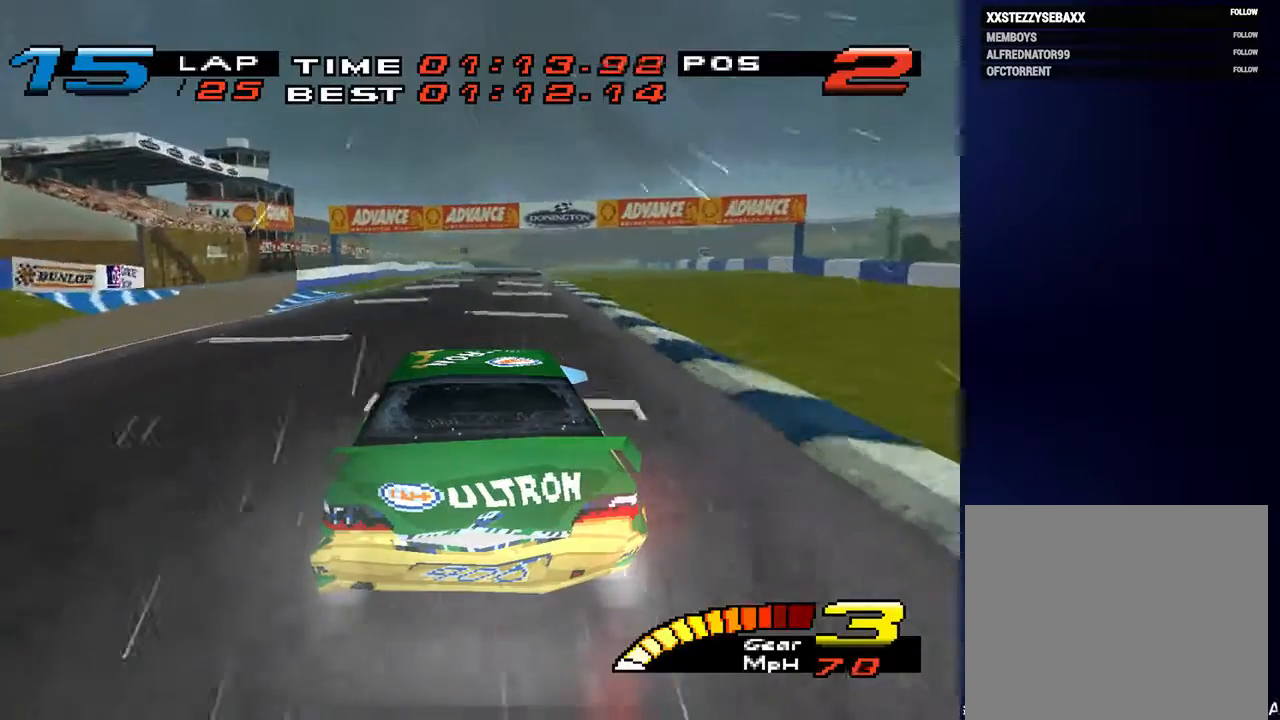
{"buttons": [], "left_stick": "down", "right_stick": "center", "events": []}
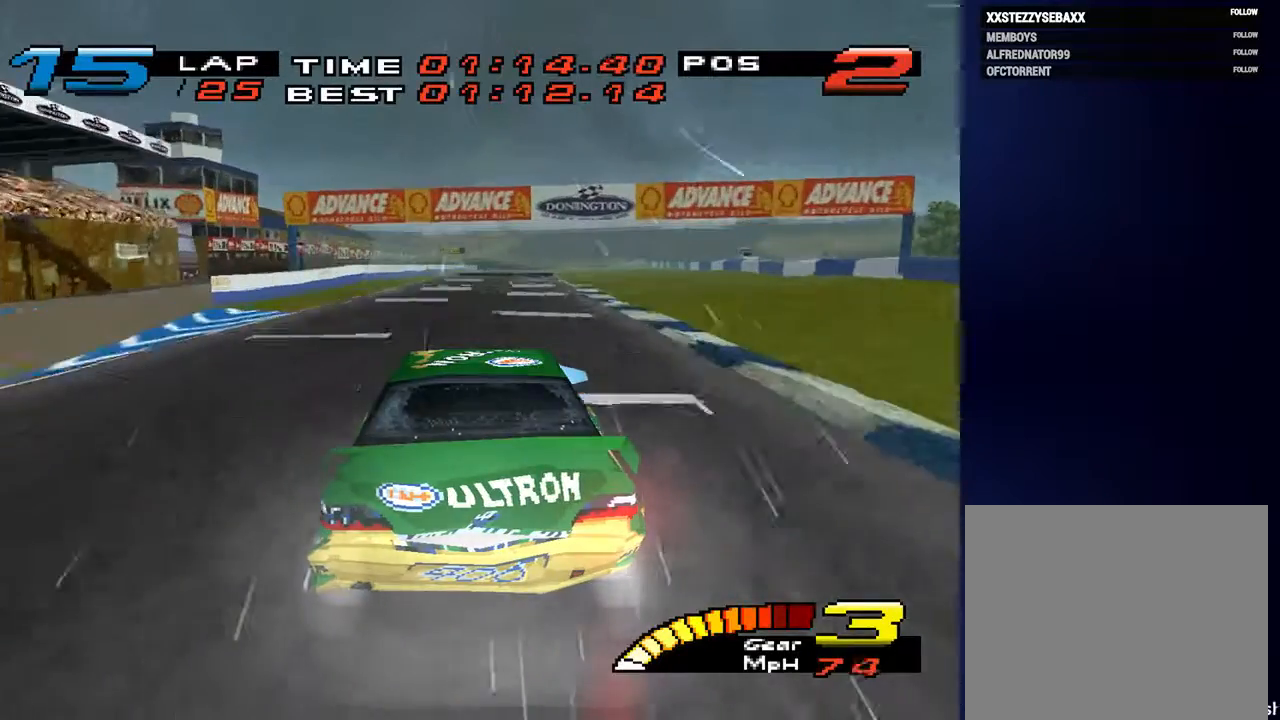
{"buttons": [], "left_stick": "down", "right_stick": "center", "events": []}
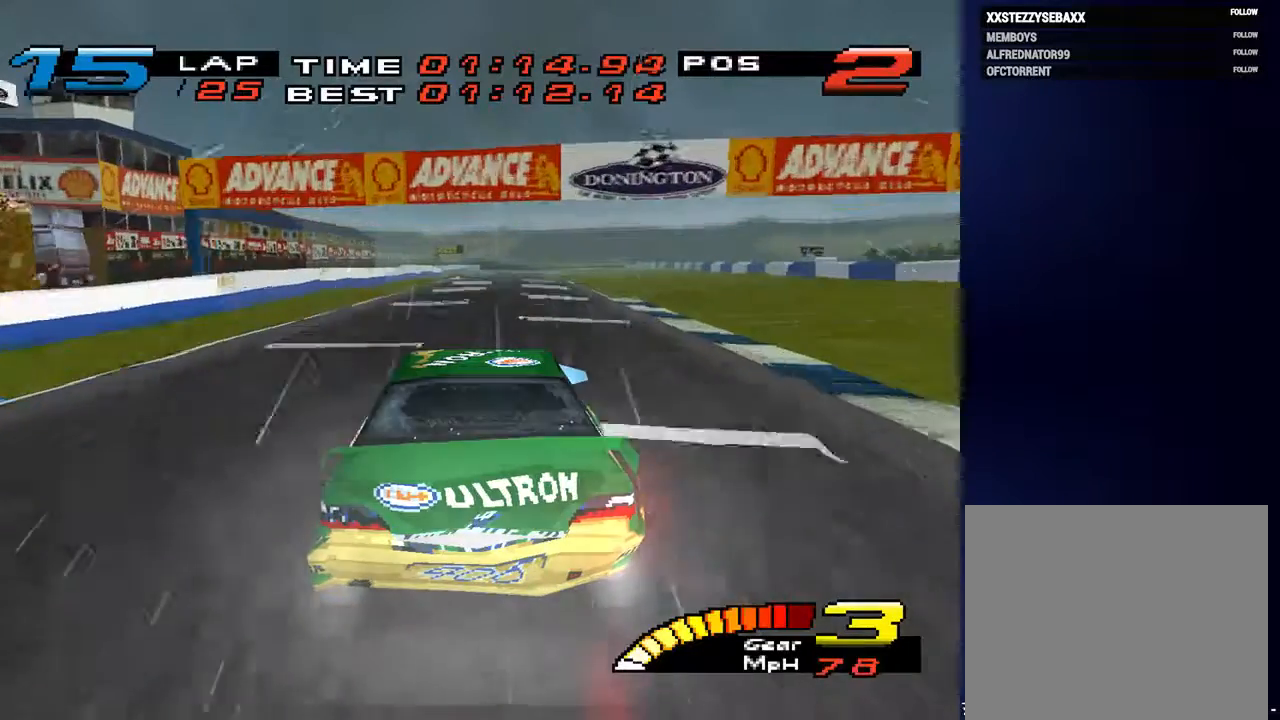
{"buttons": ["R2"], "left_stick": "down", "right_stick": "center", "events": [[467, "R2", "down"]]}
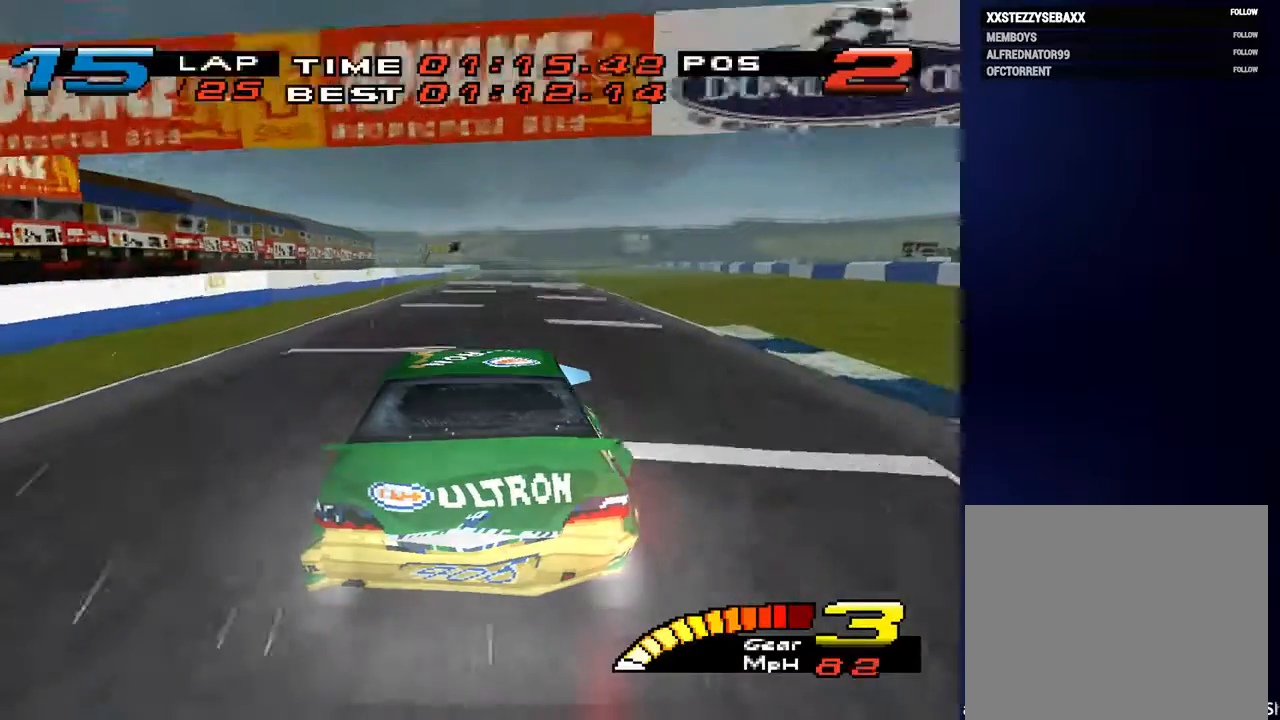
{"buttons": [], "left_stick": "down", "right_stick": "center", "events": [[133, "R2", "up"]]}
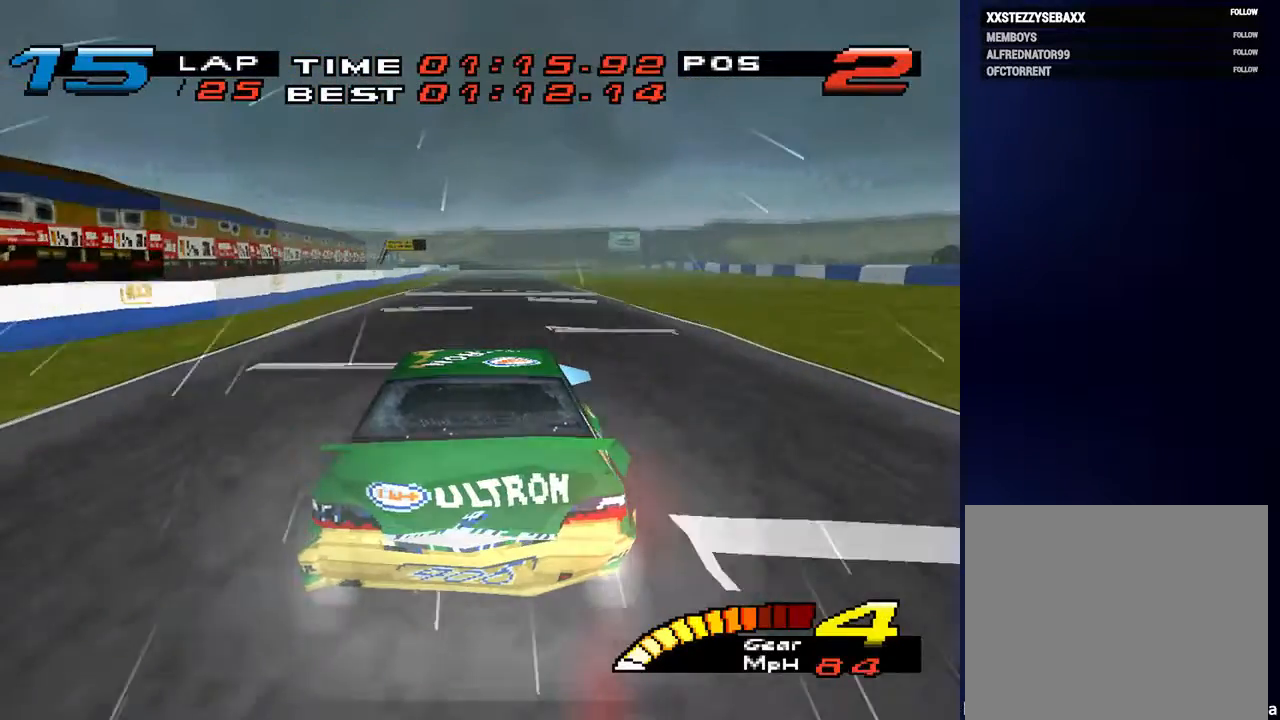
{"buttons": ["L1", "L2"], "left_stick": "down", "right_stick": "center", "events": [[67, "left_stick", "down-left"], [267, "left_stick", "down"], [367, "L1", "down"], [367, "L2", "down"]]}
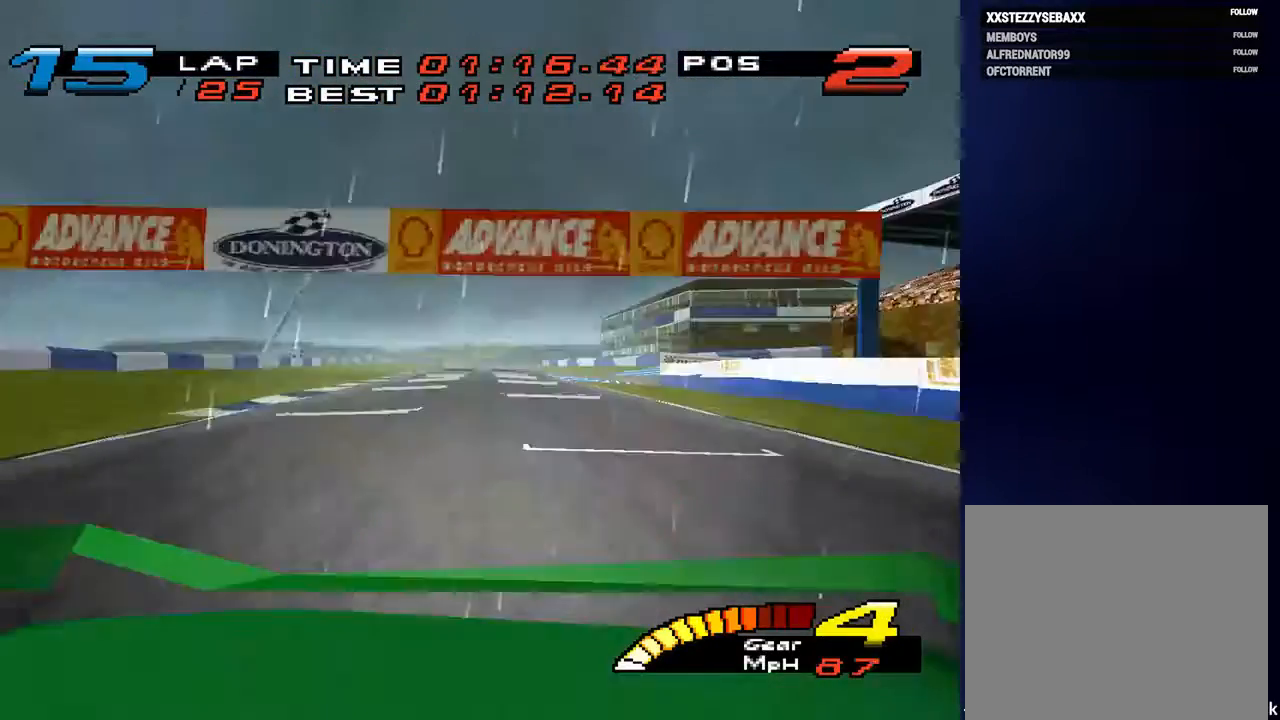
{"buttons": ["L1", "L2"], "left_stick": "center", "right_stick": "center", "events": [[100, "left_stick", "center"]]}
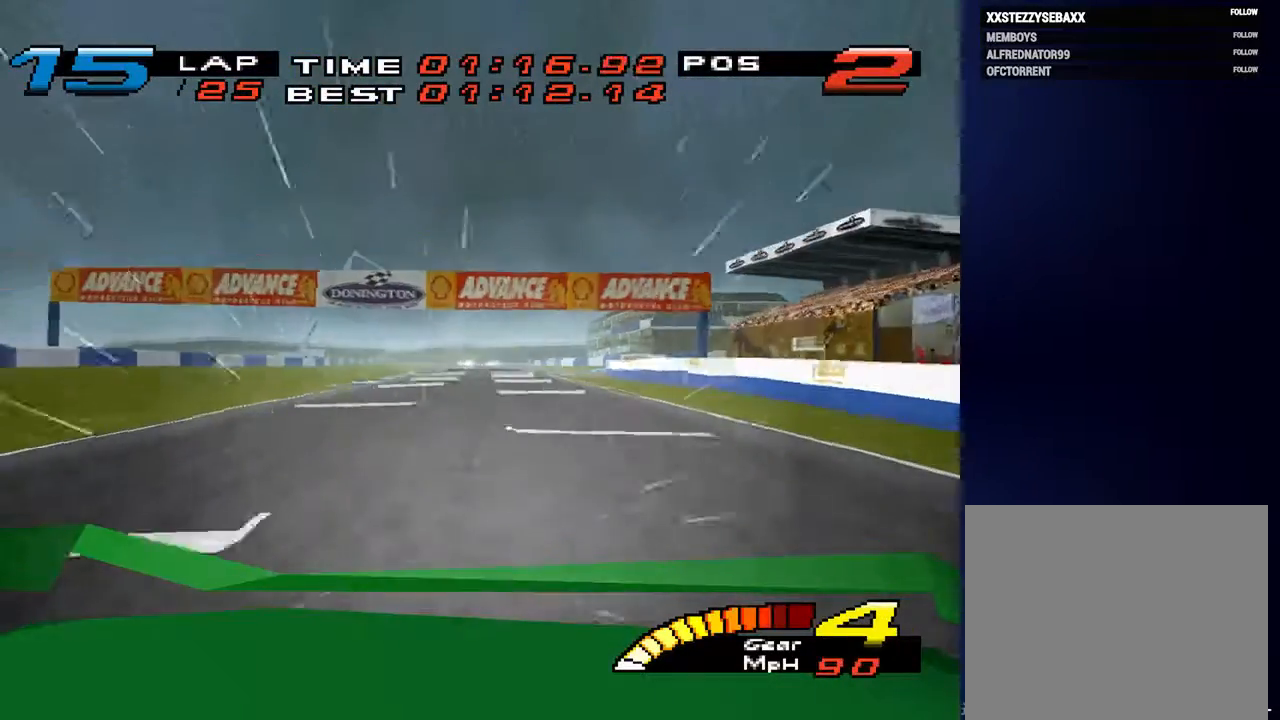
{"buttons": [], "left_stick": "center", "right_stick": "center", "events": [[467, "L1", "up"], [467, "L2", "up"]]}
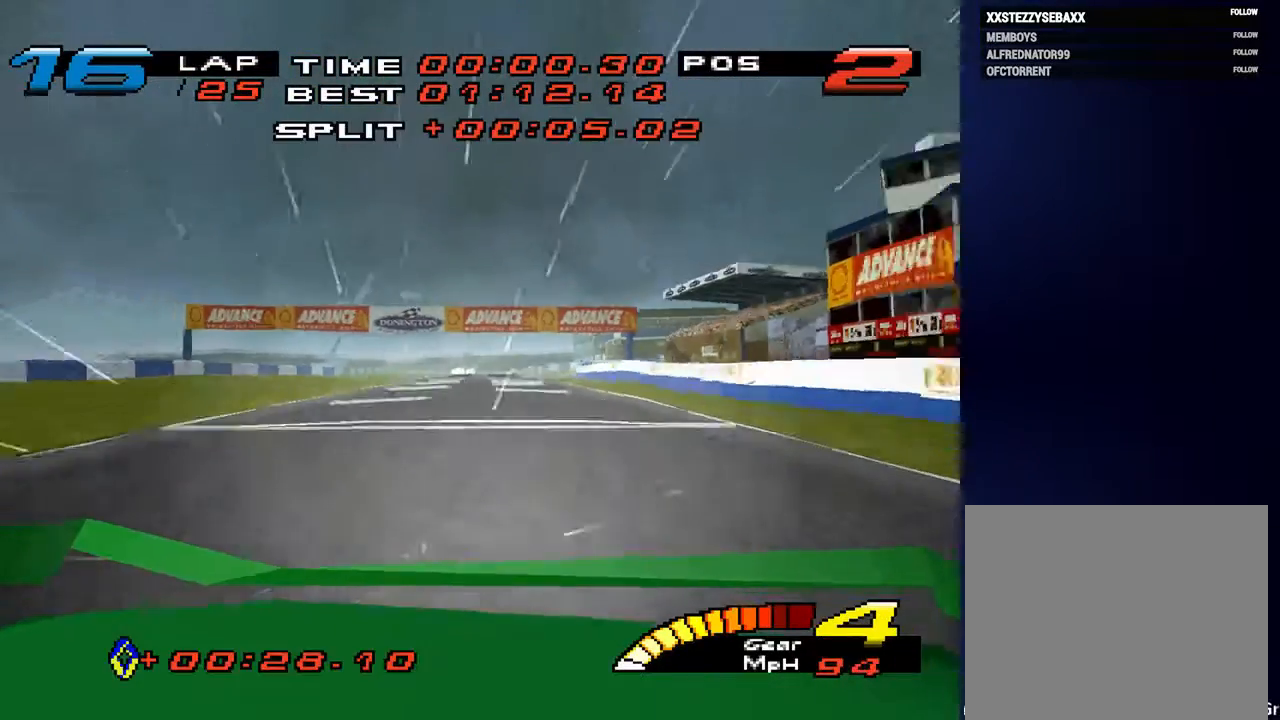
{"buttons": [], "left_stick": "center", "right_stick": "center", "events": []}
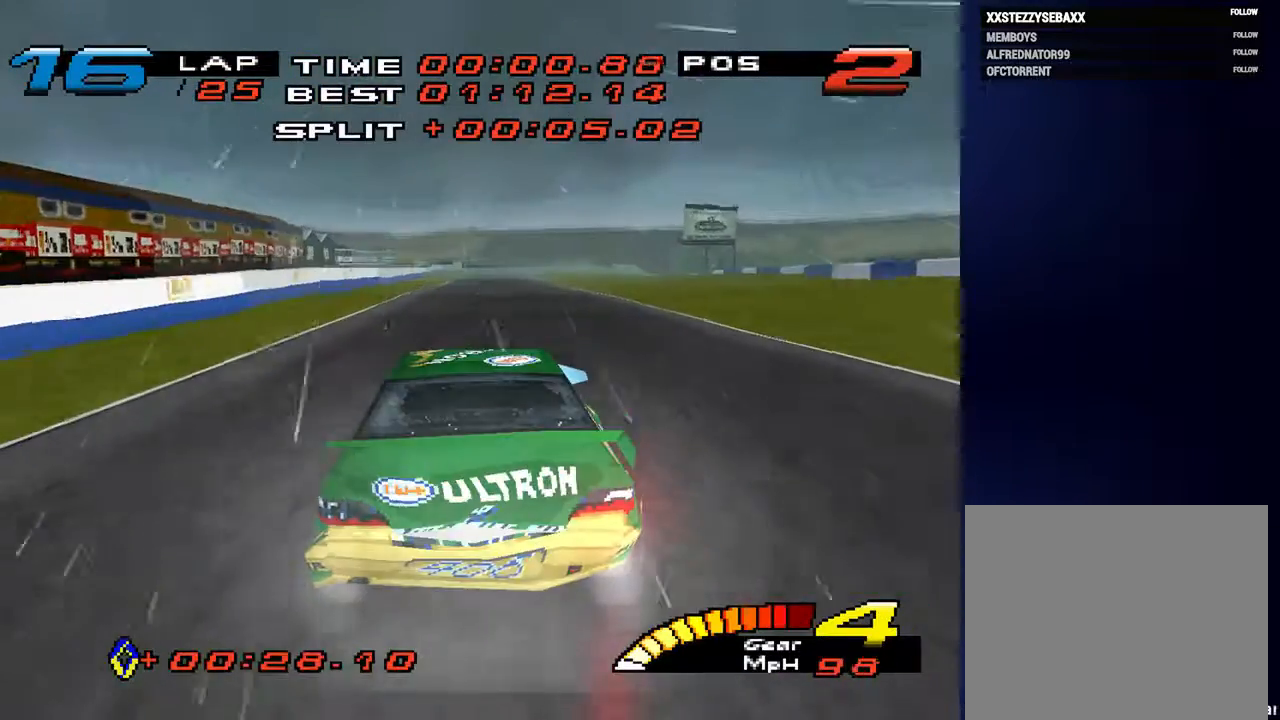
{"buttons": [], "left_stick": "center", "right_stick": "center", "events": []}
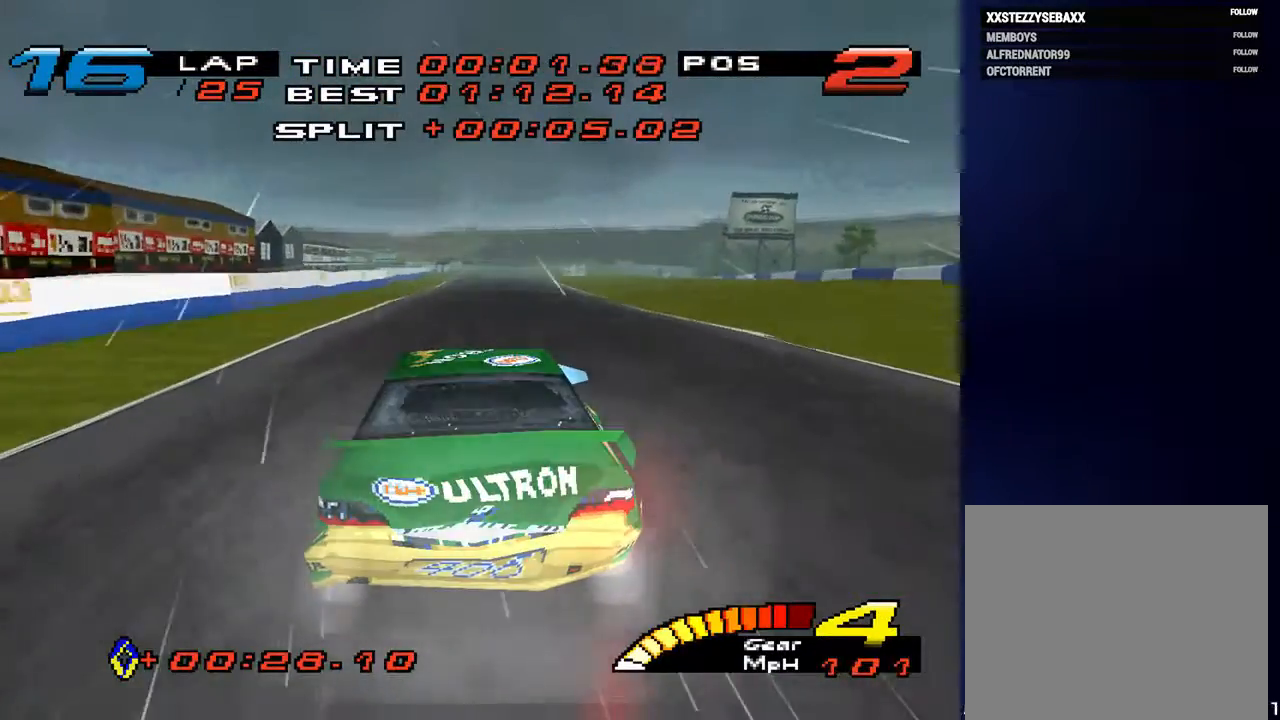
{"buttons": [], "left_stick": "center", "right_stick": "center", "events": [[300, "R2", "down"], [467, "R2", "up"]]}